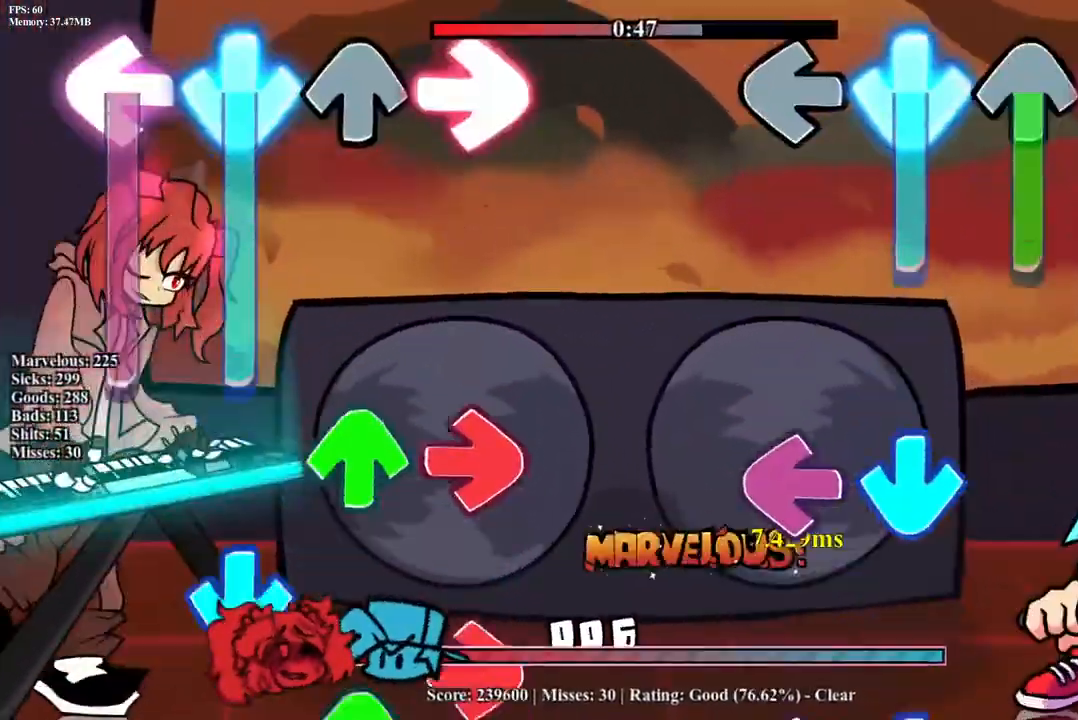
Gameplay with a controller (PlayStation layout); each line is a JSON object with the inputs held at the frame after it. "events" lists button and stick changes between this image and that frame as [ms after this image, input, new state], when the widget could be followed in between. Not read: left_stick right_stick.
{"buttons": ["R1"], "events": [[50, "DPAD_UP", "down"], [83, "CROSS", "down"], [100, "R1", "up"], [150, "R1", "down"], [250, "CROSS", "up"], [250, "DPAD_UP", "up"], [250, "R1", "up"], [333, "CROSS", "down"], [350, "L1", "down"], [483, "CROSS", "up"], [500, "L1", "up"], [500, "R1", "down"]]}
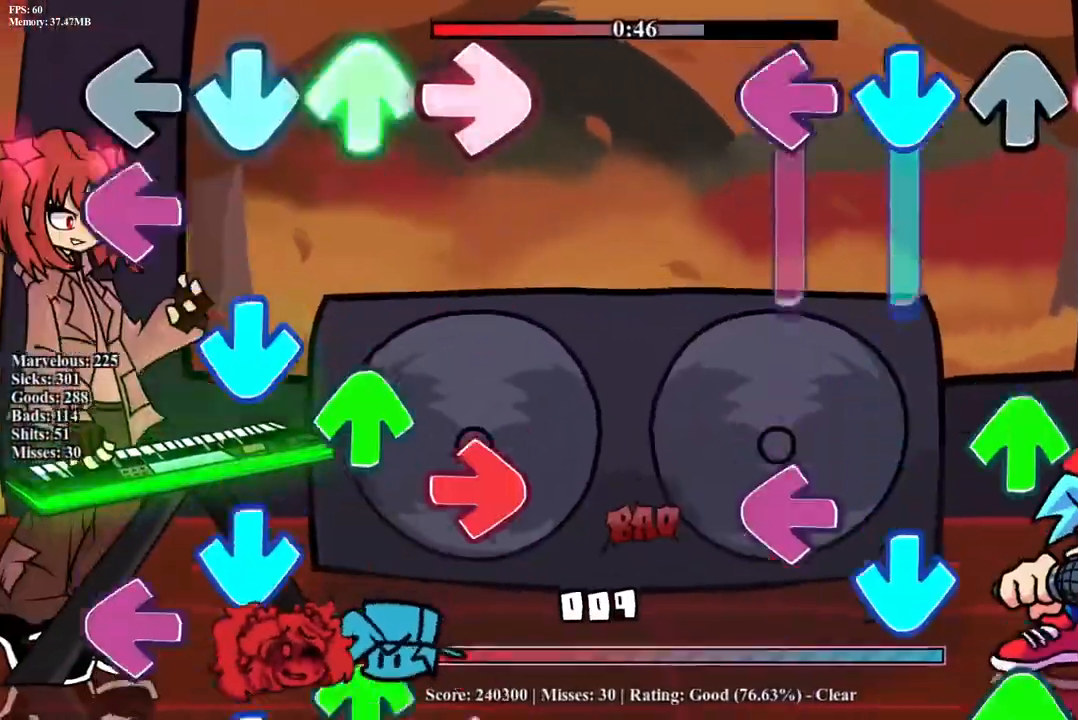
{"buttons": ["L1", "DPAD_UP"], "events": [[67, "CROSS", "down"], [67, "L1", "down"], [167, "R1", "up"], [217, "DPAD_UP", "down"], [217, "L1", "up"], [267, "CROSS", "up"], [317, "R1", "down"], [333, "DPAD_UP", "up"], [350, "CROSS", "down"], [400, "L1", "down"], [417, "DPAD_UP", "down"], [467, "CROSS", "up"], [467, "R1", "up"]]}
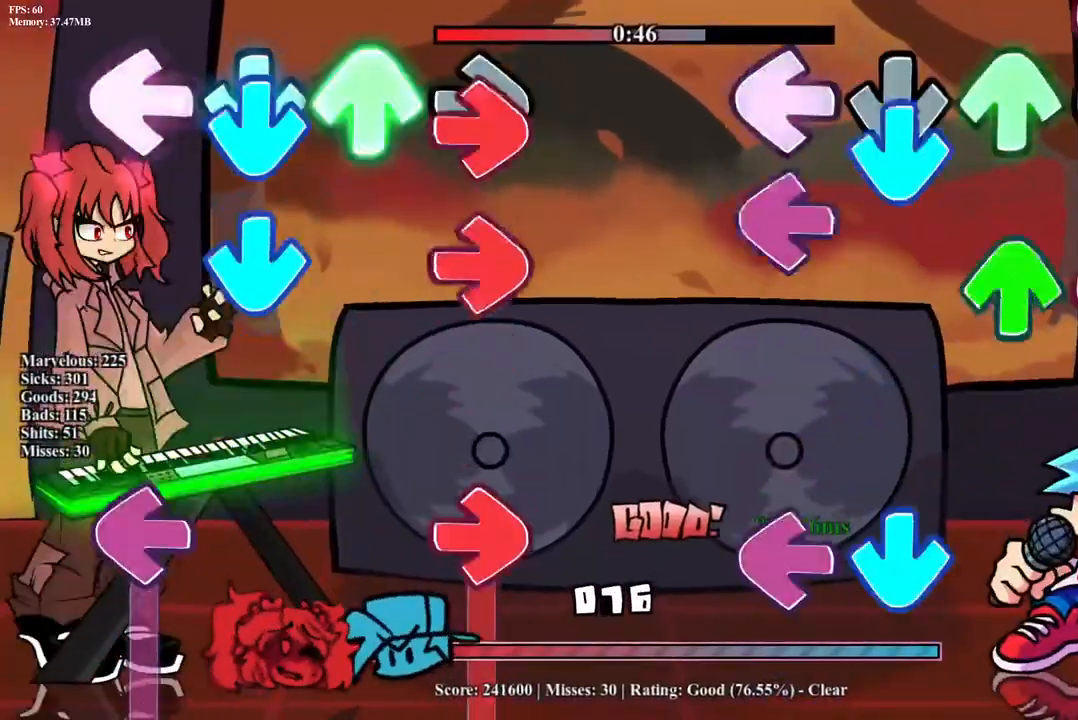
{"buttons": ["CROSS", "R1", "DPAD_UP"], "events": [[17, "DPAD_UP", "up"], [17, "L1", "up"], [50, "CROSS", "down"], [67, "R1", "down"], [100, "DPAD_UP", "down"], [117, "L1", "down"], [150, "CROSS", "up"], [200, "DPAD_UP", "up"], [200, "L1", "up"], [200, "R1", "up"], [217, "CROSS", "down"], [283, "DPAD_UP", "down"], [283, "R1", "down"], [300, "L1", "down"], [367, "CROSS", "up"], [400, "R1", "up"], [417, "DPAD_UP", "up"], [433, "CROSS", "down"], [433, "L1", "up"], [483, "R1", "down"], [500, "DPAD_UP", "down"]]}
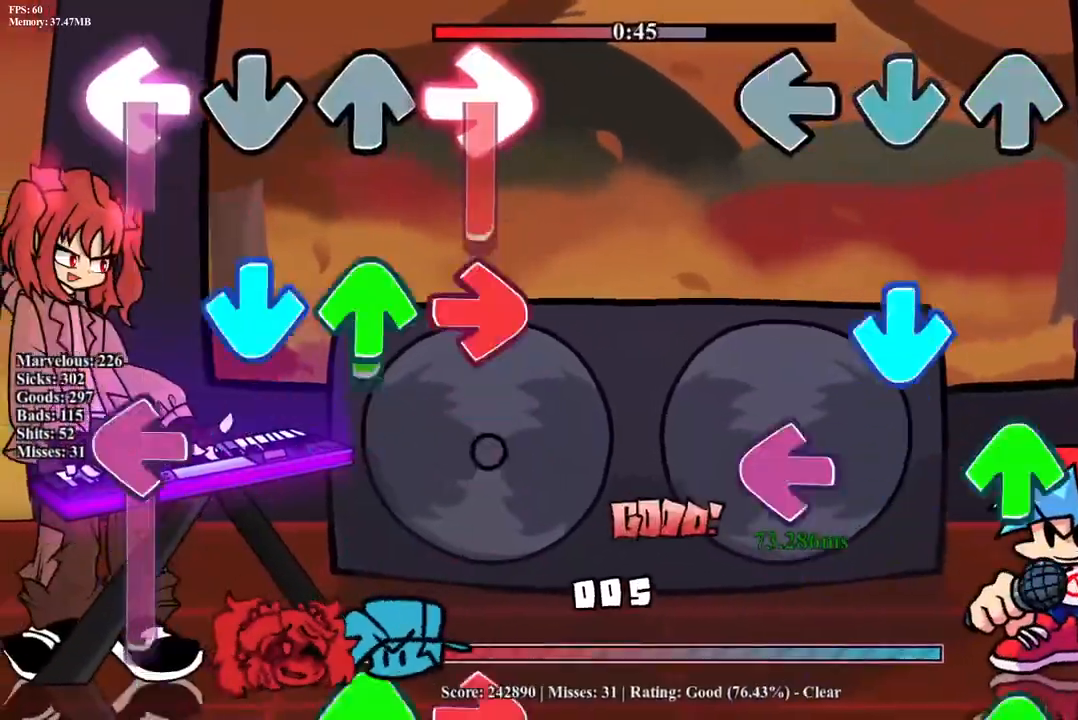
{"buttons": ["CROSS", "R1", "DPAD_UP"], "events": [[17, "L1", "down"], [67, "CROSS", "up"], [117, "DPAD_UP", "up"], [117, "R1", "up"], [150, "CROSS", "down"], [167, "L1", "up"], [183, "R1", "down"], [250, "DPAD_UP", "down"], [267, "L1", "down"], [300, "CROSS", "up"], [333, "R1", "up"], [367, "CROSS", "down"], [400, "DPAD_UP", "up"], [417, "L1", "up"], [433, "R1", "down"], [500, "DPAD_UP", "down"]]}
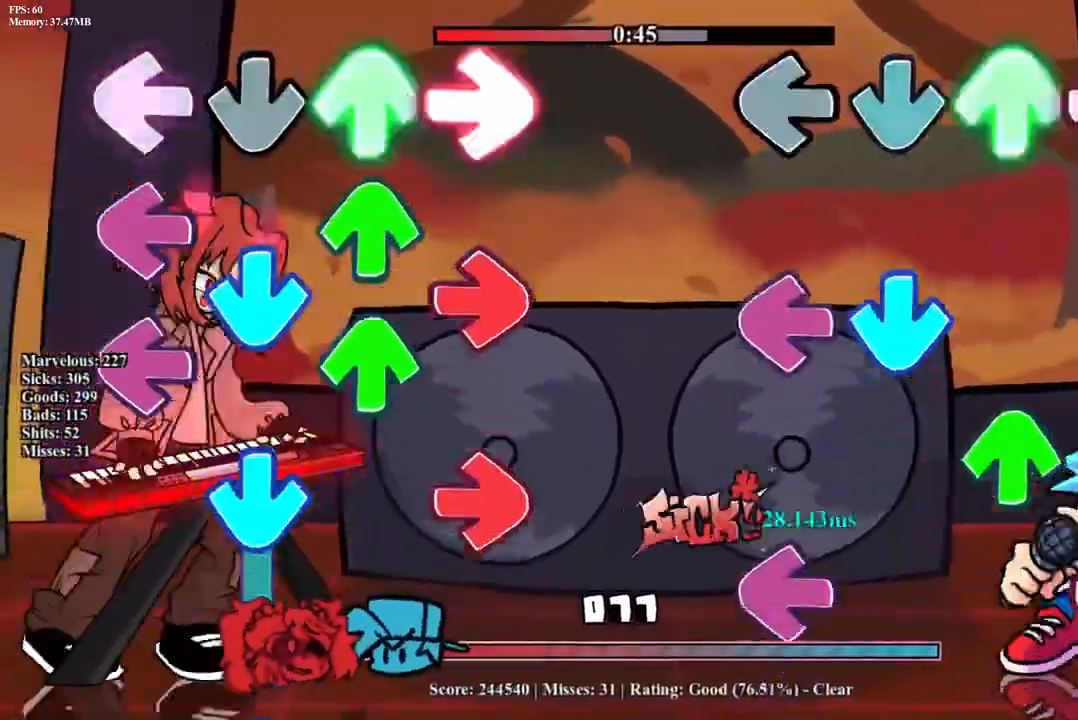
{"buttons": ["L1", "R1", "DPAD_UP"], "events": [[33, "CROSS", "up"], [33, "L1", "down"], [67, "R1", "up"], [100, "CROSS", "down"], [117, "DPAD_UP", "up"], [133, "L1", "up"], [150, "R1", "down"], [217, "DPAD_UP", "down"], [233, "CROSS", "up"], [233, "L1", "down"], [283, "R1", "up"], [317, "CROSS", "down"], [333, "DPAD_UP", "up"], [350, "L1", "up"], [417, "R1", "down"], [467, "DPAD_UP", "down"], [483, "CROSS", "up"], [483, "L1", "down"]]}
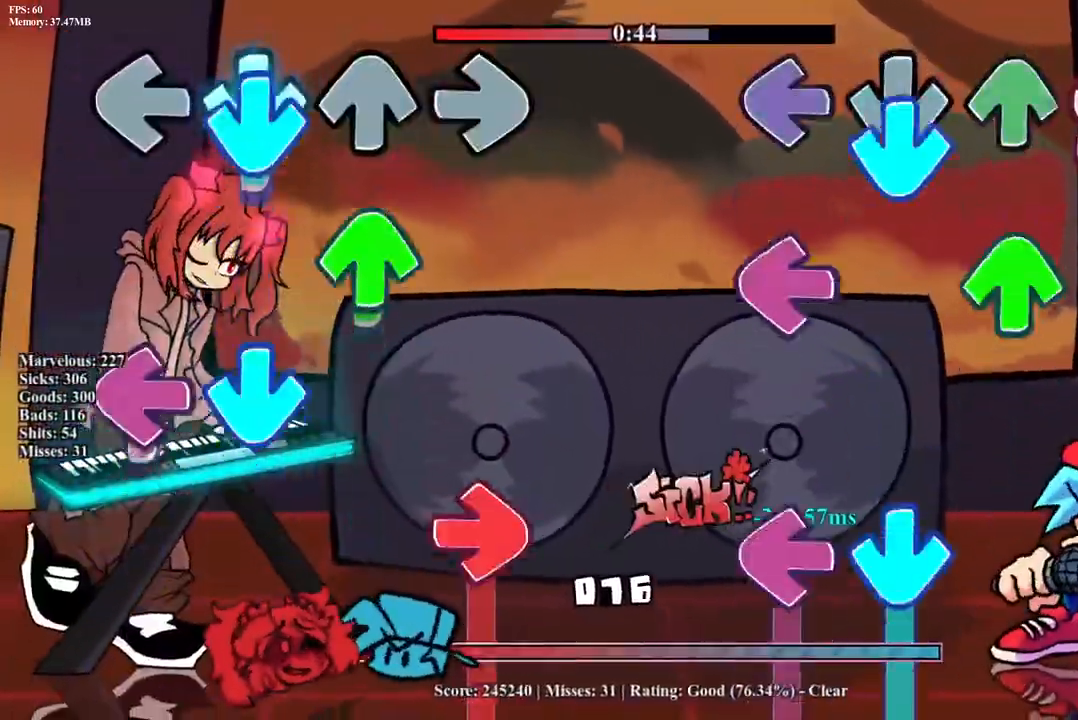
{"buttons": ["CROSS", "L1"], "events": [[50, "CROSS", "down"], [50, "R1", "up"], [83, "L1", "up"], [100, "DPAD_UP", "up"], [133, "R1", "down"], [183, "DPAD_UP", "down"], [183, "L1", "down"], [217, "CROSS", "up"], [267, "R1", "up"], [283, "CROSS", "down"], [300, "DPAD_UP", "up"], [317, "L1", "up"], [383, "R1", "down"], [433, "L1", "down"], [450, "R1", "up"]]}
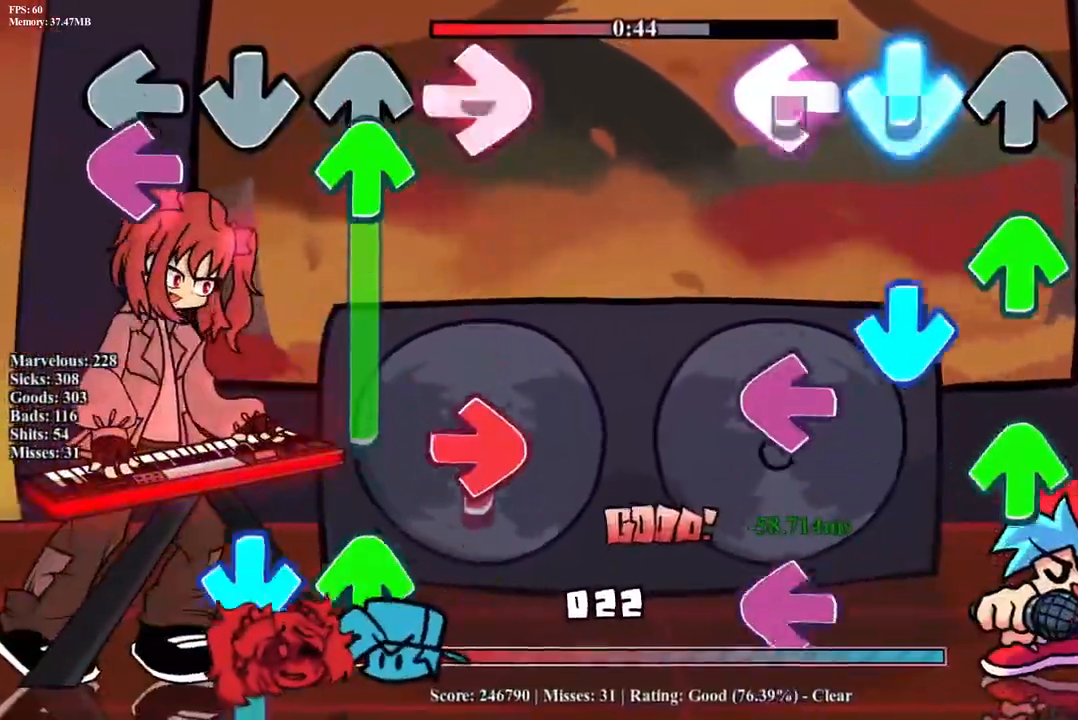
{"buttons": ["CROSS", "R1"], "events": [[150, "DPAD_UP", "down"], [167, "CROSS", "up"], [167, "L1", "up"], [183, "R1", "down"], [267, "CROSS", "down"], [283, "DPAD_UP", "up"], [333, "L1", "down"], [333, "R1", "up"], [367, "DPAD_UP", "down"], [383, "CROSS", "up"], [450, "CROSS", "down"], [450, "R1", "down"], [467, "DPAD_UP", "up"], [500, "L1", "up"]]}
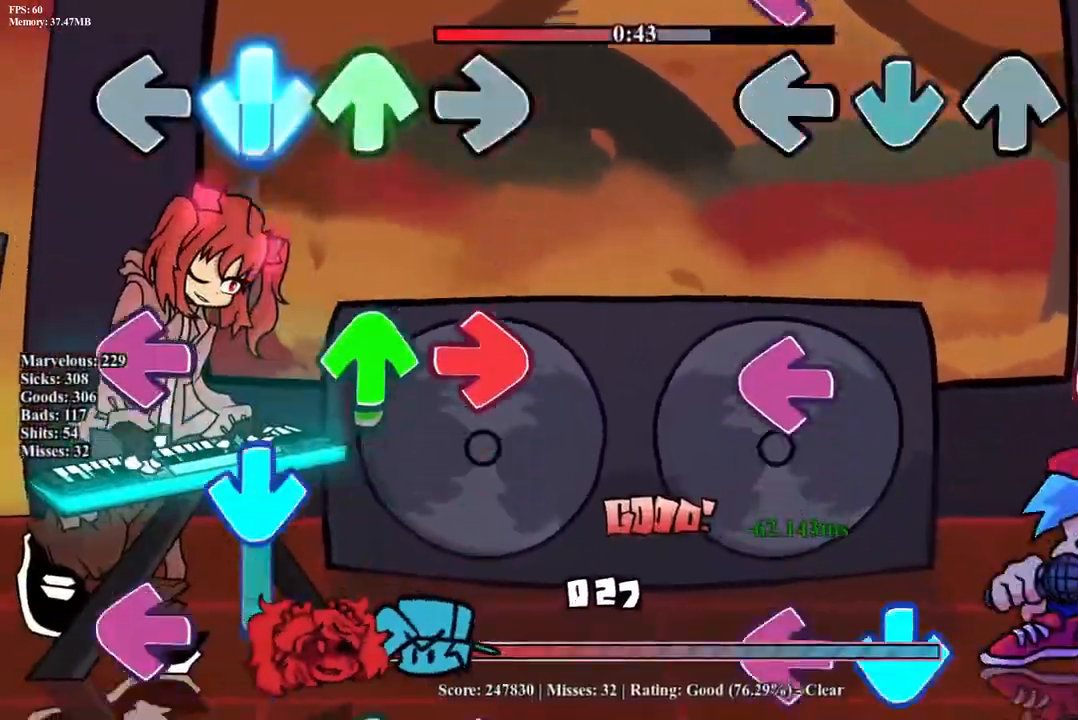
{"buttons": ["CROSS"], "events": [[100, "CROSS", "up"], [100, "R1", "up"], [250, "L1", "down"], [267, "R1", "down"], [383, "L1", "up"], [383, "R1", "up"], [450, "CROSS", "down"]]}
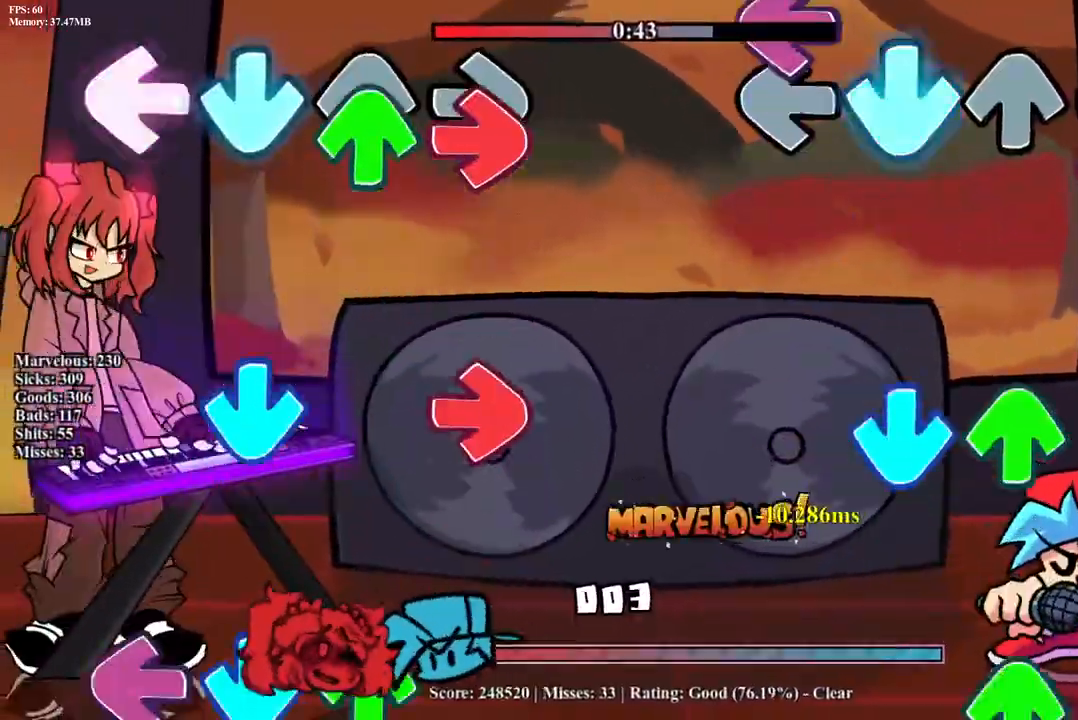
{"buttons": ["R1", "DPAD_UP"], "events": [[33, "R1", "down"], [100, "CROSS", "up"], [117, "DPAD_UP", "down"], [183, "DPAD_UP", "up"], [183, "R1", "up"], [300, "DPAD_UP", "down"], [317, "CROSS", "down"], [417, "DPAD_UP", "up"], [450, "R1", "down"], [483, "CROSS", "up"], [483, "DPAD_UP", "down"]]}
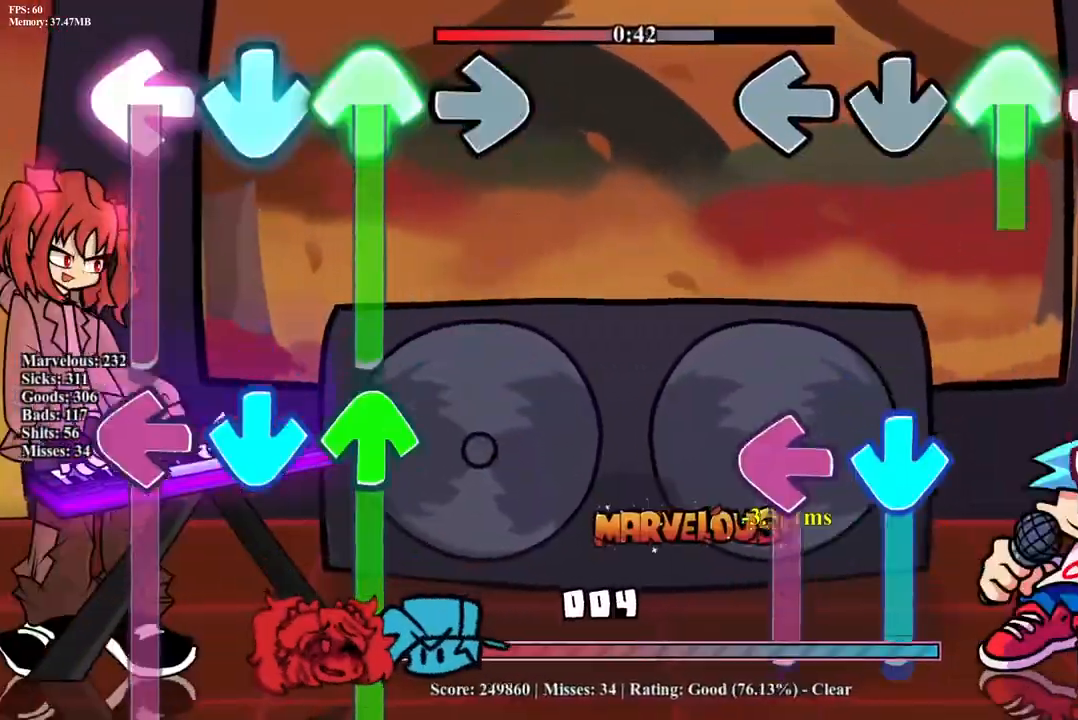
{"buttons": ["CROSS", "L1", "R1"], "events": [[217, "DPAD_UP", "up"], [217, "R1", "up"], [267, "CROSS", "down"], [300, "L1", "down"], [333, "R1", "down"]]}
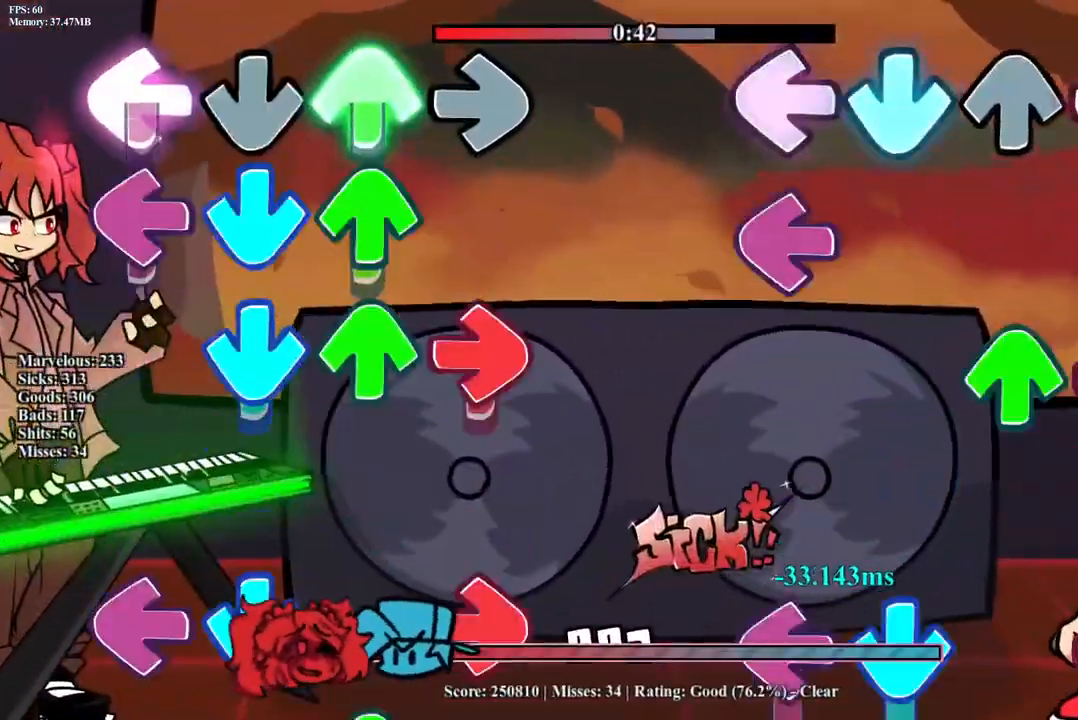
{"buttons": ["CROSS", "L1", "R1"], "events": [[33, "CROSS", "up"], [33, "L1", "up"], [50, "R1", "up"], [133, "L1", "down"], [167, "R1", "down"], [250, "DPAD_UP", "down"], [300, "L1", "up"], [300, "R1", "up"], [367, "DPAD_UP", "up"], [383, "CROSS", "down"], [400, "R1", "down"], [433, "L1", "down"]]}
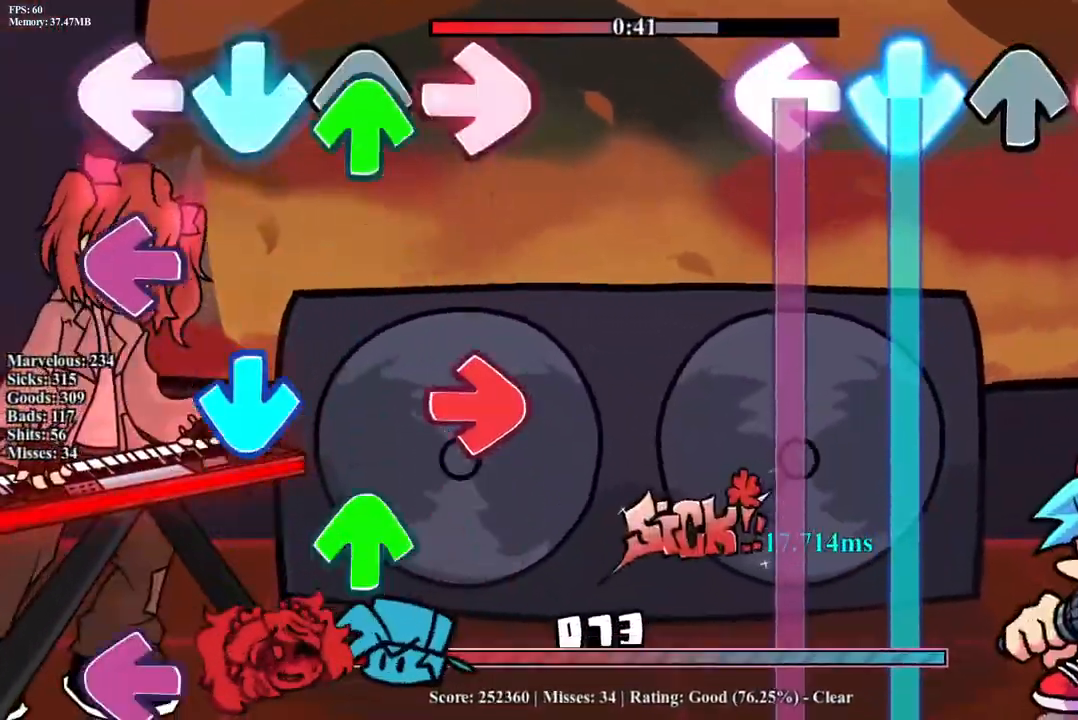
{"buttons": ["CROSS", "L1", "R1"], "events": []}
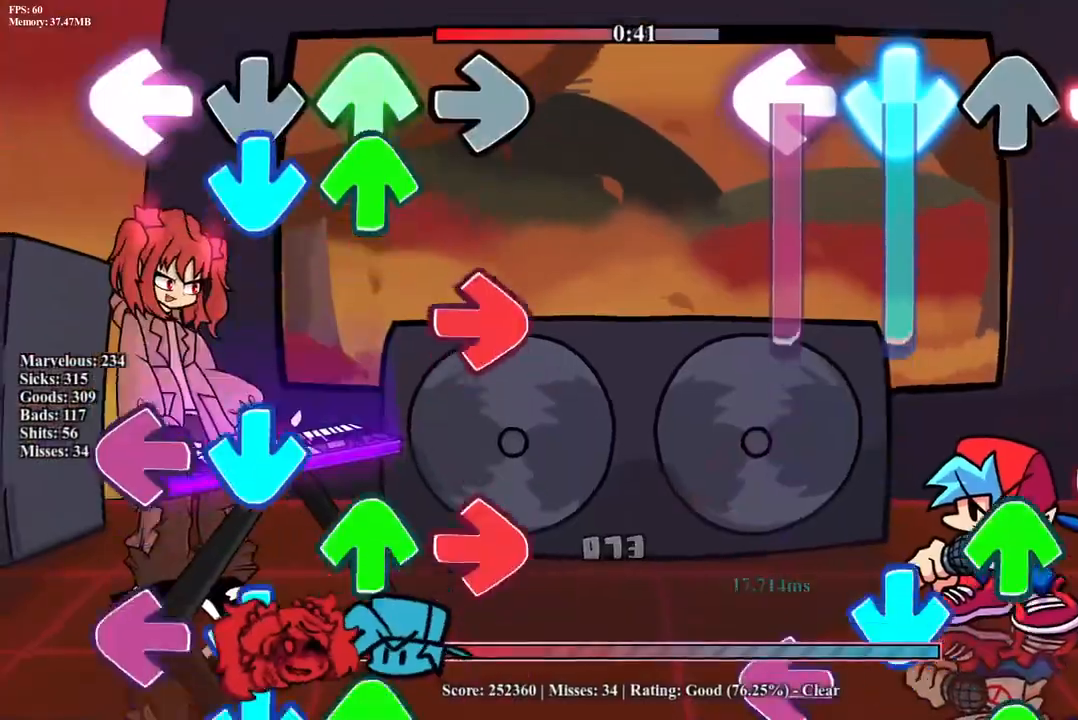
{"buttons": ["L1", "DPAD_UP"], "events": [[217, "R1", "up"], [233, "CROSS", "up"], [233, "L1", "up"], [283, "DPAD_UP", "down"], [333, "CROSS", "down"], [333, "R1", "down"], [400, "DPAD_UP", "up"], [417, "R1", "up"], [450, "CROSS", "up"], [467, "L1", "down"], [500, "DPAD_UP", "down"]]}
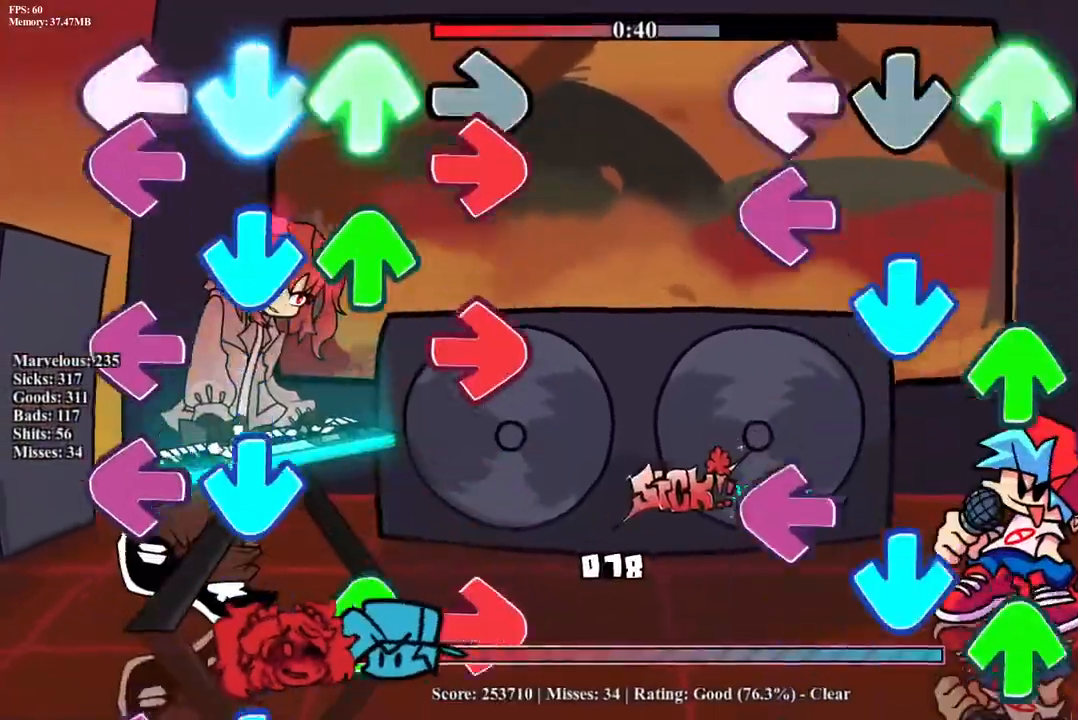
{"buttons": [], "events": [[17, "CROSS", "down"], [33, "R1", "down"], [100, "L1", "up"], [117, "CROSS", "up"], [117, "DPAD_UP", "up"], [117, "R1", "up"], [167, "DPAD_UP", "down"], [183, "L1", "down"], [200, "CROSS", "down"], [217, "R1", "down"], [267, "DPAD_UP", "up"], [300, "CROSS", "up"], [300, "L1", "up"], [300, "R1", "up"], [350, "DPAD_UP", "down"], [367, "CROSS", "down"], [383, "L1", "down"], [383, "R1", "down"], [450, "DPAD_UP", "up"], [467, "CROSS", "up"], [467, "R1", "up"], [483, "L1", "up"]]}
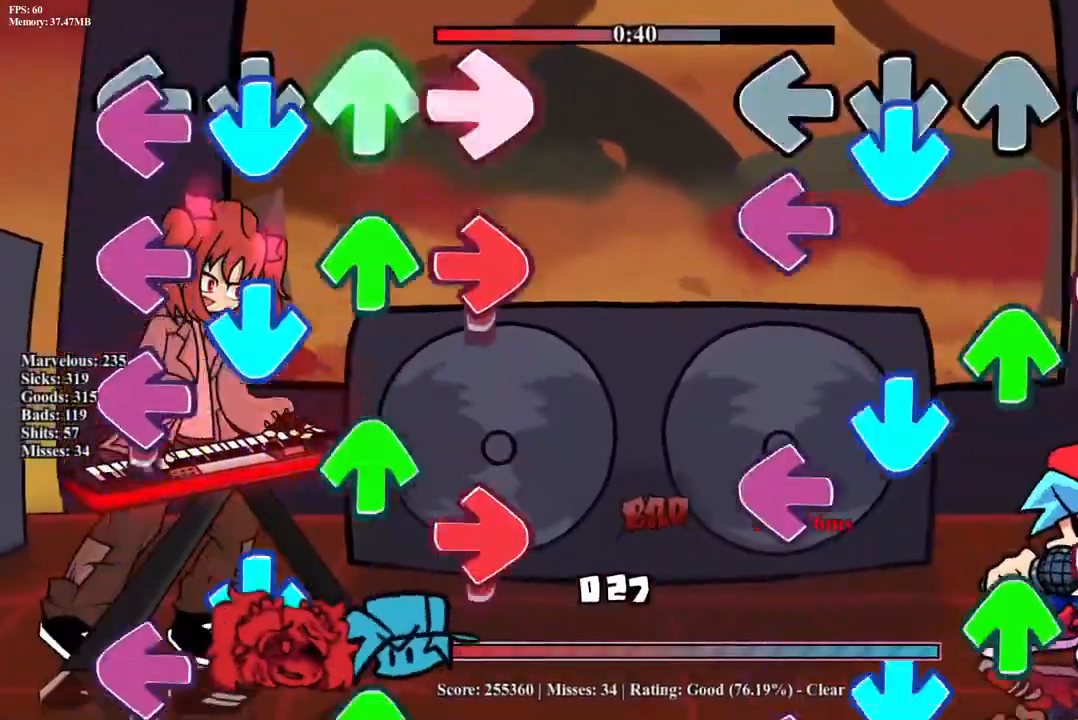
{"buttons": ["CROSS", "L1", "R1", "DPAD_UP"], "events": [[33, "CROSS", "down"], [33, "DPAD_UP", "down"], [33, "R1", "down"], [67, "L1", "down"], [133, "R1", "up"], [150, "DPAD_UP", "up"], [167, "L1", "up"], [200, "R1", "down"], [233, "DPAD_UP", "down"], [250, "L1", "down"], [300, "R1", "up"], [350, "DPAD_UP", "up"], [350, "L1", "up"], [383, "DPAD_UP", "down"], [400, "CROSS", "up"], [417, "R1", "down"], [433, "L1", "down"], [467, "CROSS", "down"]]}
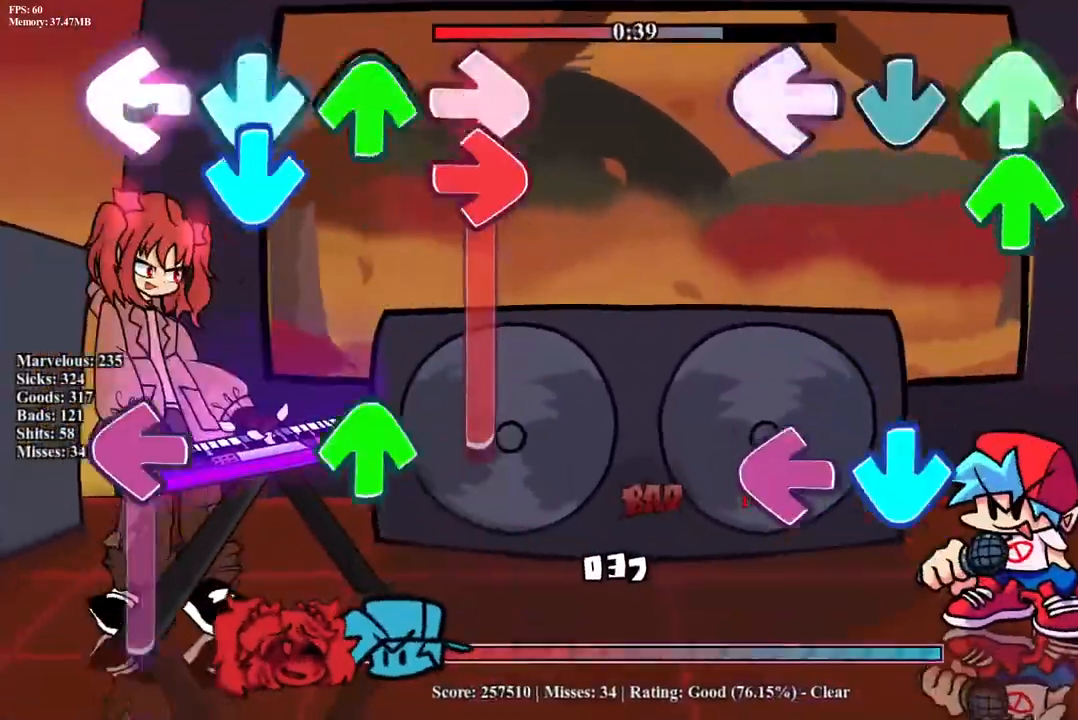
{"buttons": [], "events": [[17, "DPAD_UP", "up"], [33, "L1", "up"], [50, "R1", "up"], [117, "DPAD_UP", "down"], [133, "CROSS", "up"], [133, "L1", "down"], [183, "R1", "down"], [200, "CROSS", "down"], [233, "DPAD_UP", "up"], [250, "L1", "up"], [283, "CROSS", "up"], [300, "R1", "up"], [350, "CROSS", "down"], [350, "L1", "down"], [467, "CROSS", "up"], [500, "L1", "up"]]}
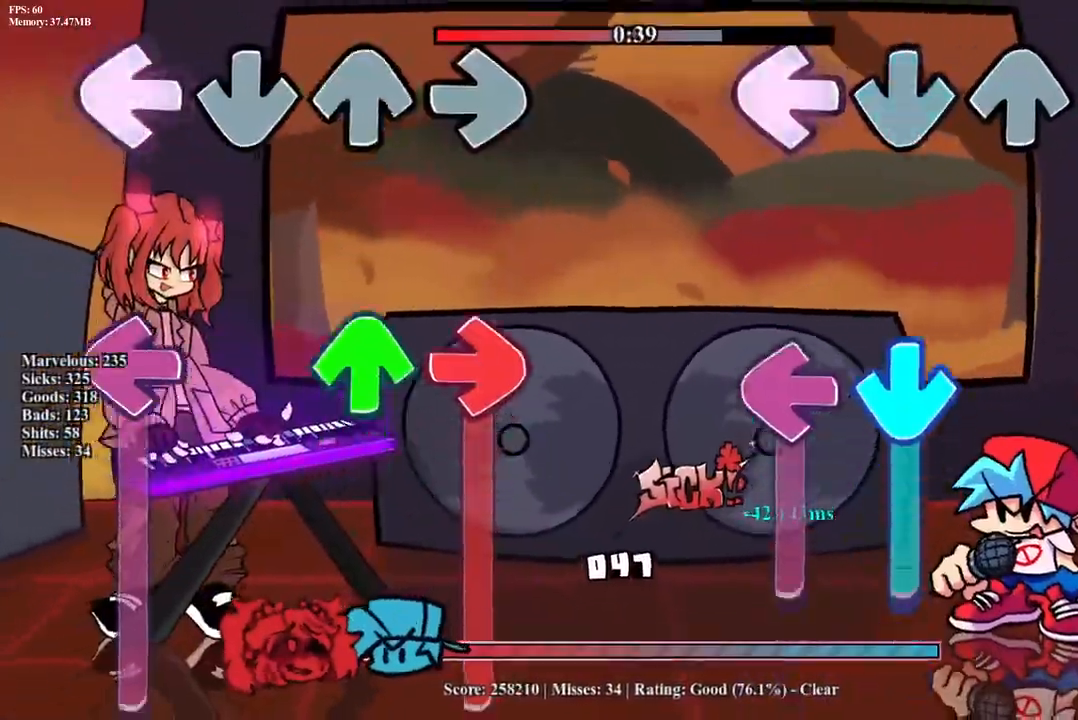
{"buttons": [], "events": [[167, "CROSS", "down"], [167, "R1", "down"], [217, "L1", "down"], [467, "CROSS", "up"], [467, "L1", "up"], [483, "R1", "up"]]}
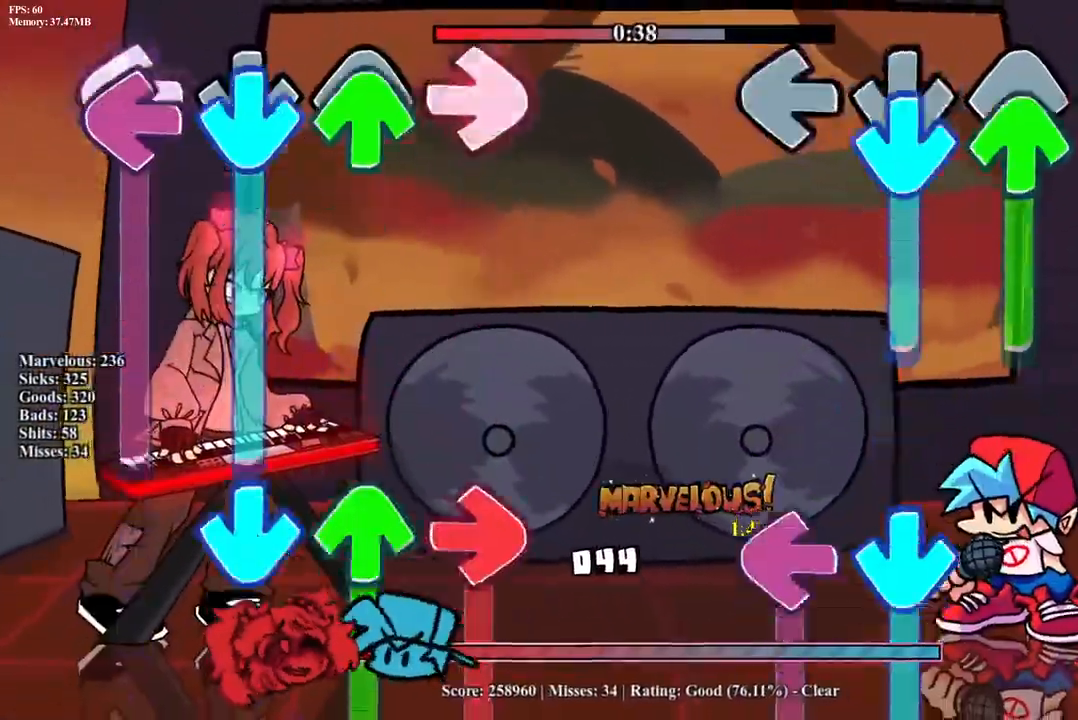
{"buttons": ["CROSS", "L1", "R1"], "events": [[50, "DPAD_UP", "down"], [67, "CROSS", "down"], [83, "R1", "down"], [150, "CROSS", "up"], [333, "CROSS", "down"], [350, "DPAD_UP", "up"], [350, "R1", "up"], [400, "R1", "down"], [417, "L1", "down"]]}
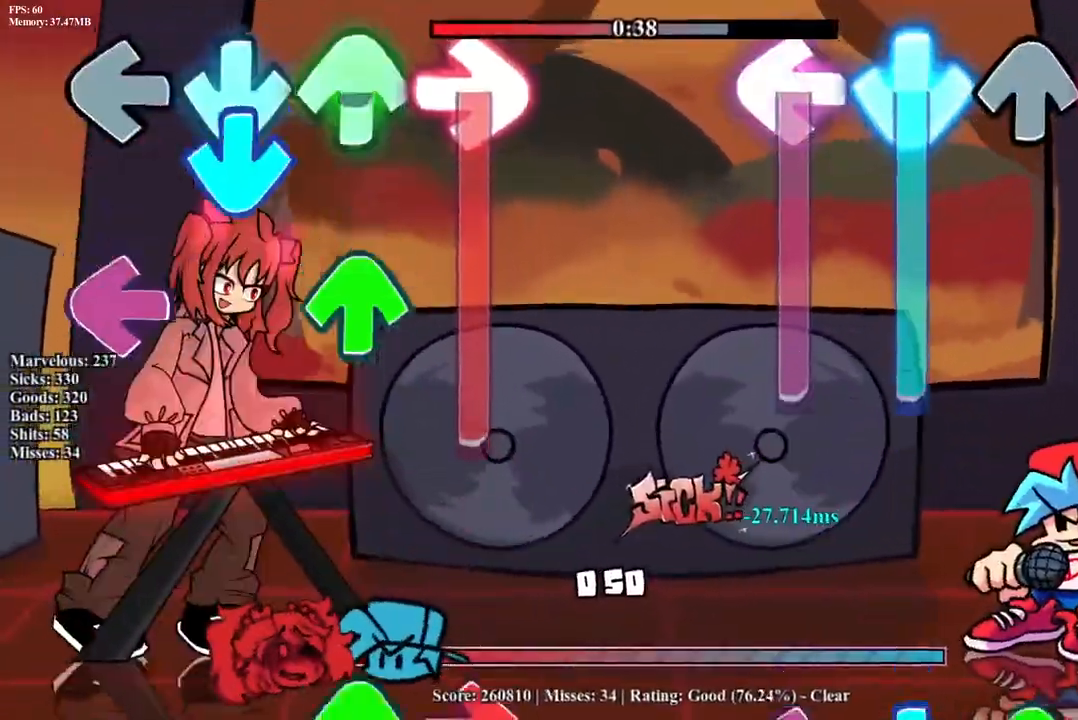
{"buttons": ["CROSS"], "events": [[383, "CROSS", "up"], [383, "L1", "up"], [417, "R1", "up"], [467, "CROSS", "down"]]}
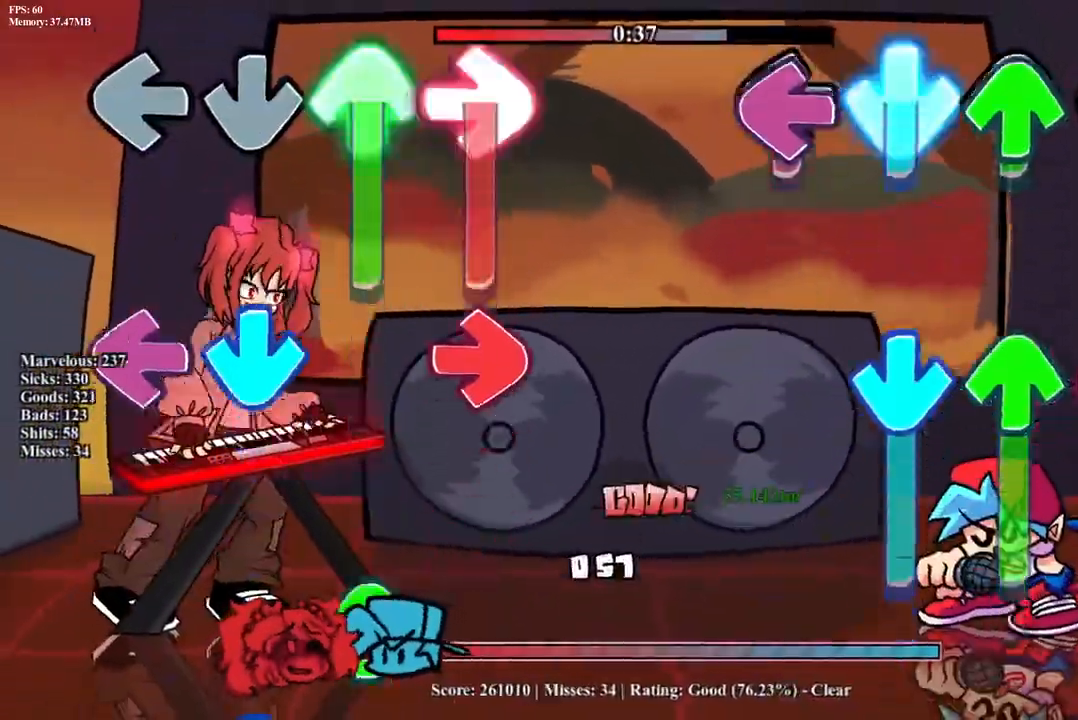
{"buttons": ["CROSS", "R1", "DPAD_UP"], "events": [[17, "L1", "down"], [67, "DPAD_UP", "down"], [100, "CROSS", "up"], [167, "CROSS", "down"], [183, "DPAD_UP", "up"], [183, "L1", "up"], [217, "R1", "down"], [267, "DPAD_UP", "down"], [300, "CROSS", "up"], [350, "CROSS", "down"]]}
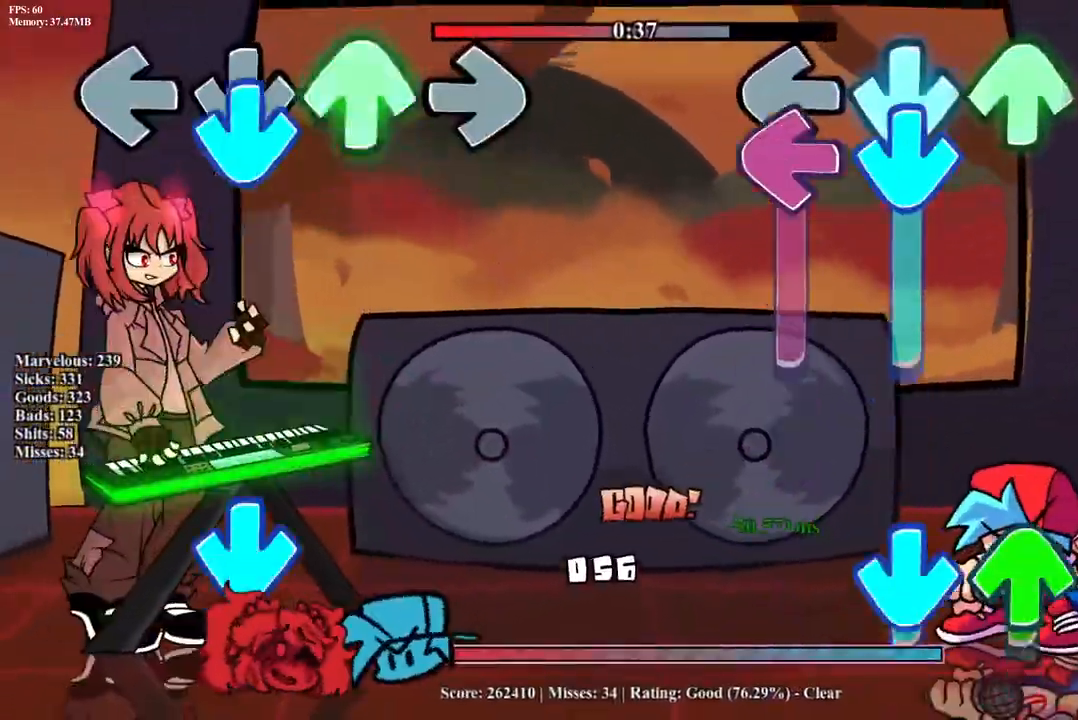
{"buttons": ["CROSS", "R1", "DPAD_UP"], "events": [[17, "CROSS", "up"], [17, "DPAD_UP", "up"], [33, "R1", "up"], [83, "L1", "down"], [100, "CROSS", "down"], [117, "R1", "down"], [267, "CROSS", "up"], [267, "L1", "up"], [300, "R1", "up"], [350, "CROSS", "down"], [367, "DPAD_UP", "down"], [383, "R1", "down"]]}
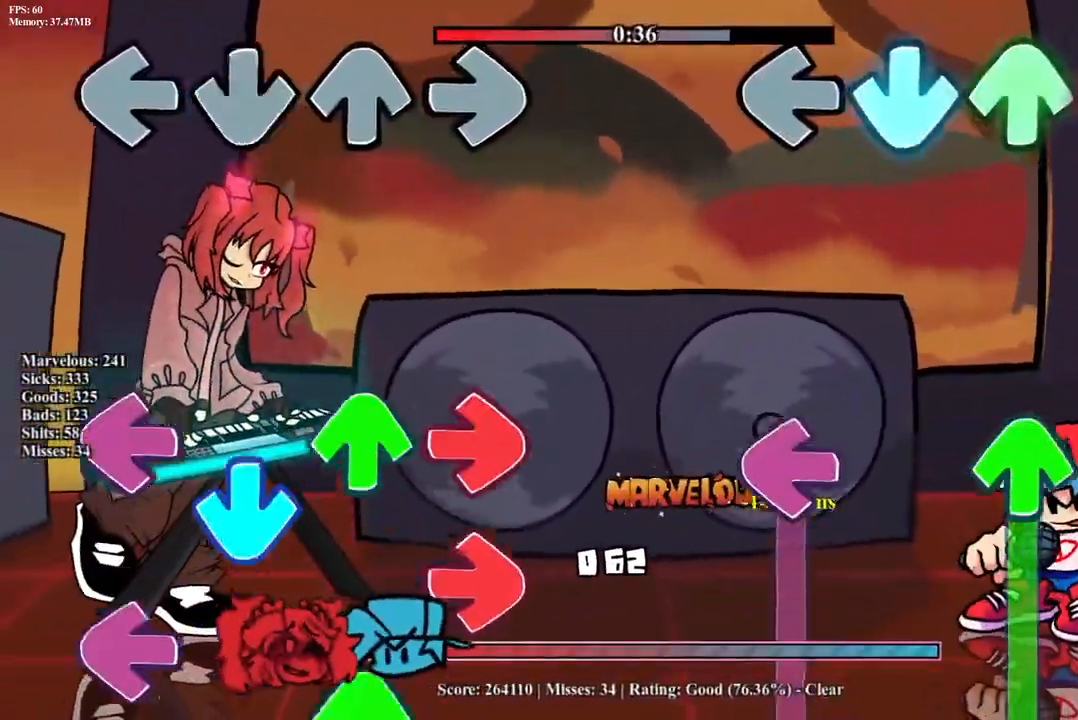
{"buttons": ["CROSS", "L1", "DPAD_UP"], "events": [[67, "CROSS", "up"], [100, "DPAD_UP", "up"], [100, "R1", "up"], [283, "CROSS", "down"], [283, "L1", "down"], [450, "DPAD_UP", "down"]]}
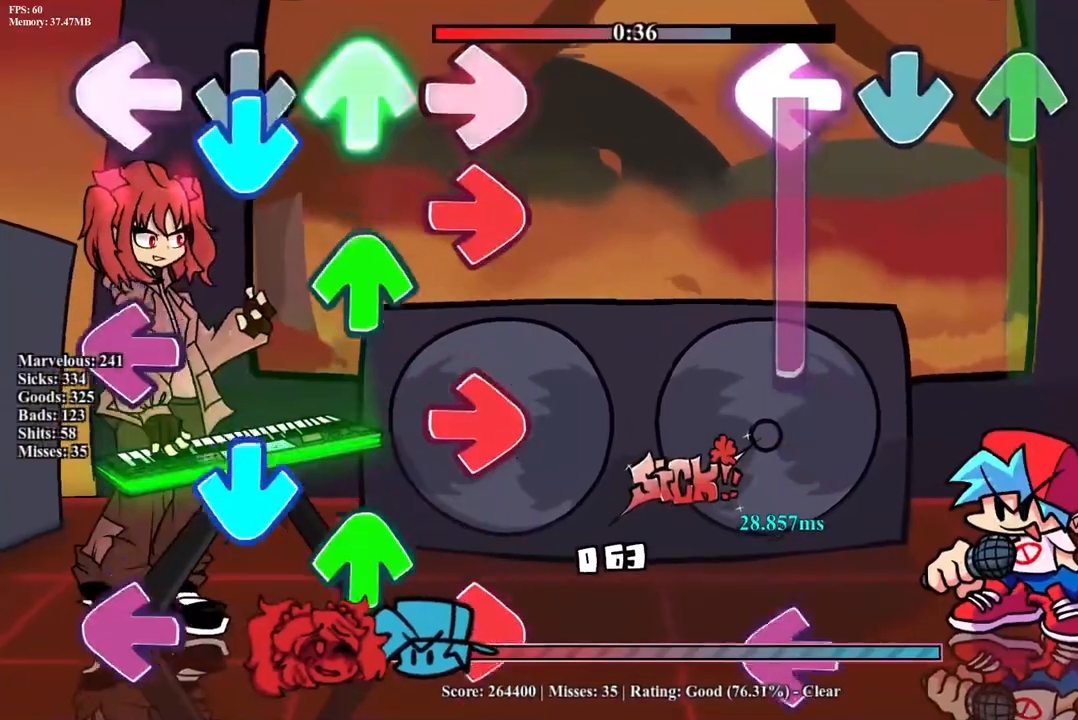
{"buttons": ["L1", "R1"], "events": [[33, "CROSS", "up"], [383, "CROSS", "down"], [400, "DPAD_UP", "up"], [400, "R1", "down"], [417, "L1", "up"], [433, "L1", "down"], [500, "CROSS", "up"]]}
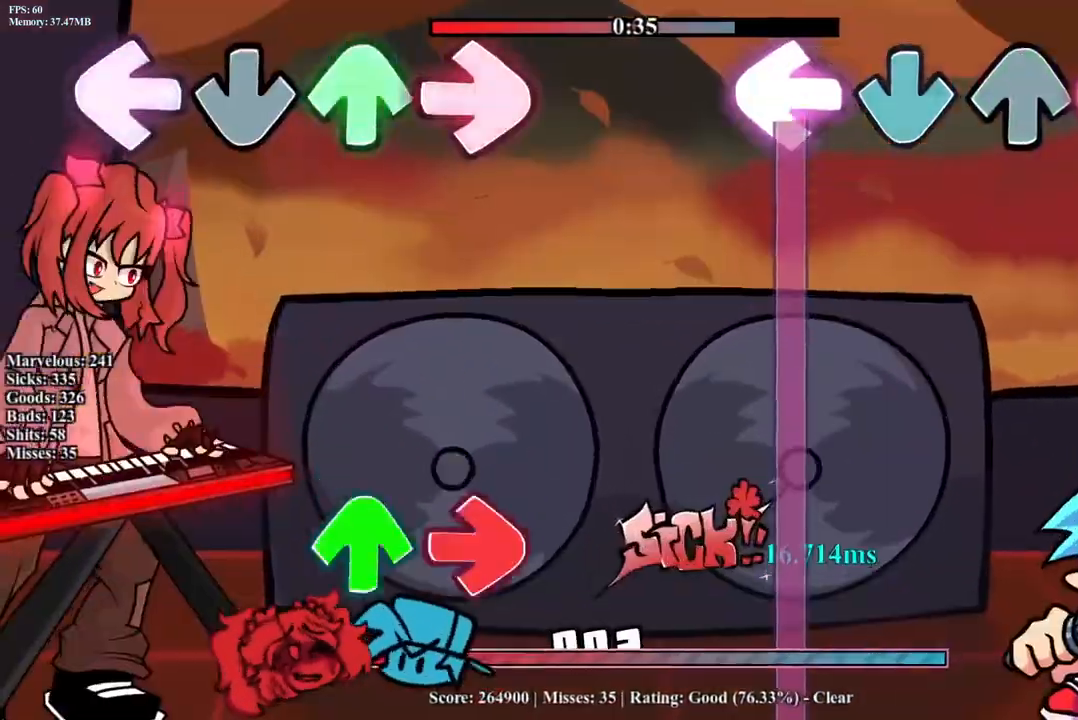
{"buttons": ["L1", "R1"], "events": []}
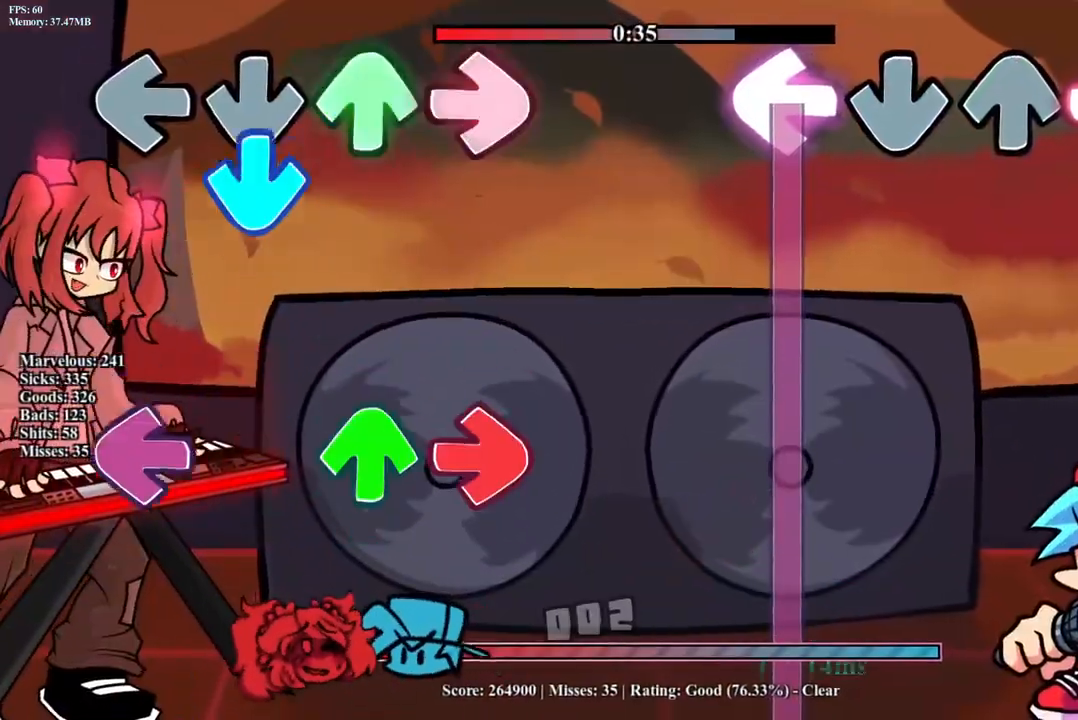
{"buttons": ["L1", "R1"], "events": []}
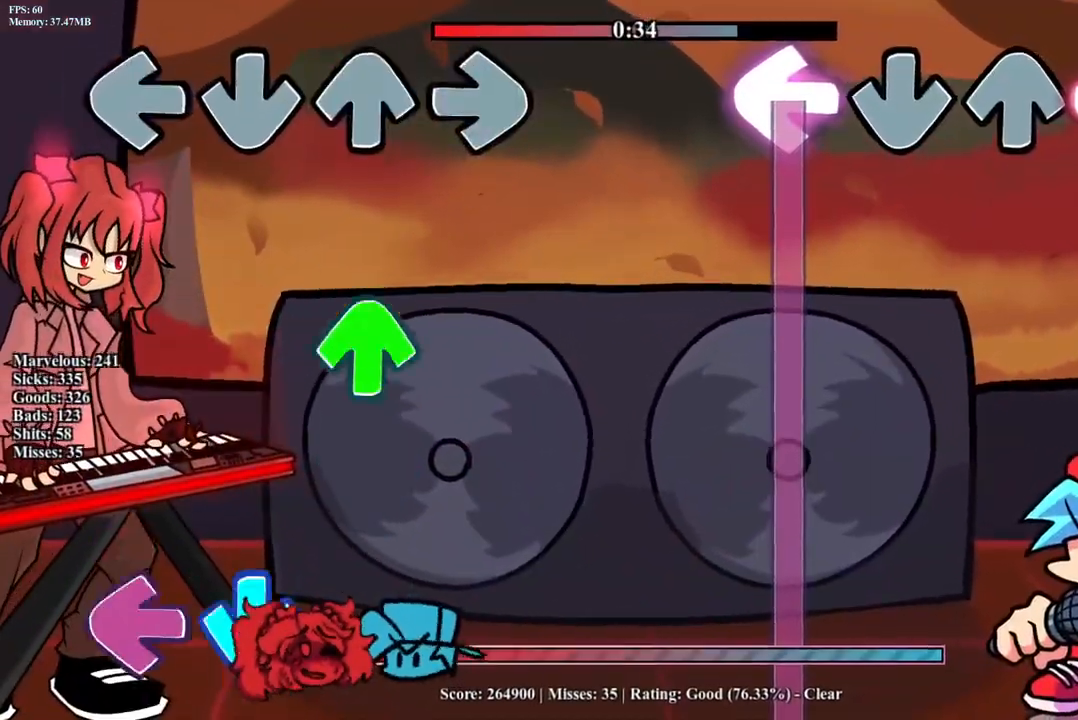
{"buttons": ["L1", "R1"], "events": []}
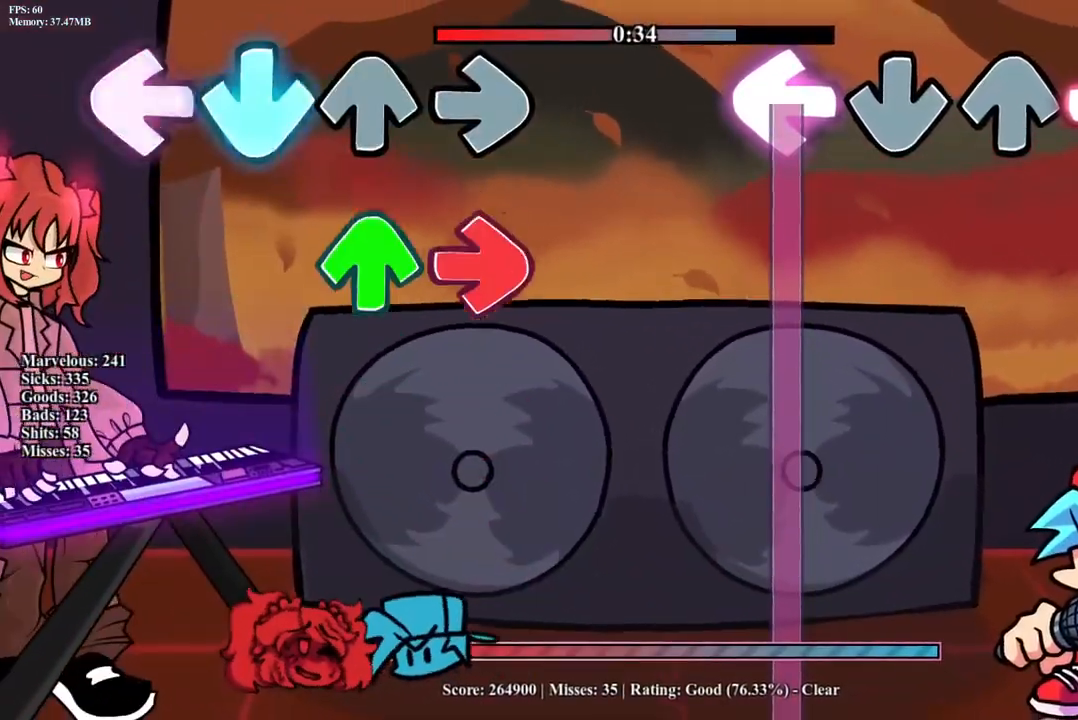
{"buttons": ["L1", "R1"], "events": []}
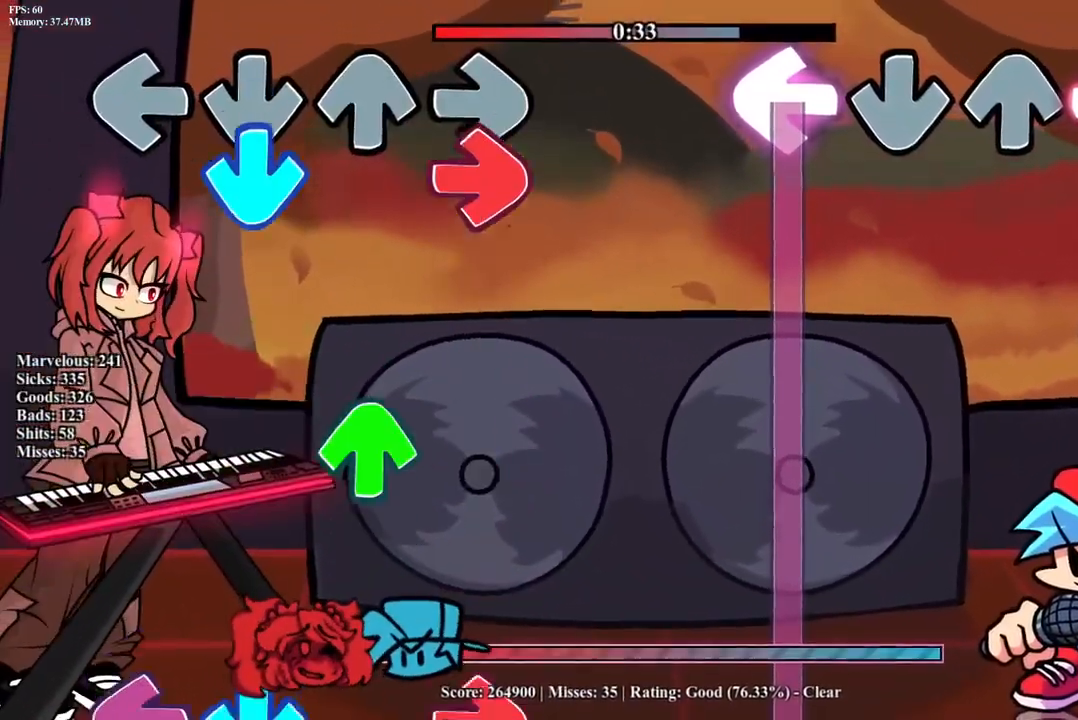
{"buttons": ["L1", "R1"], "events": []}
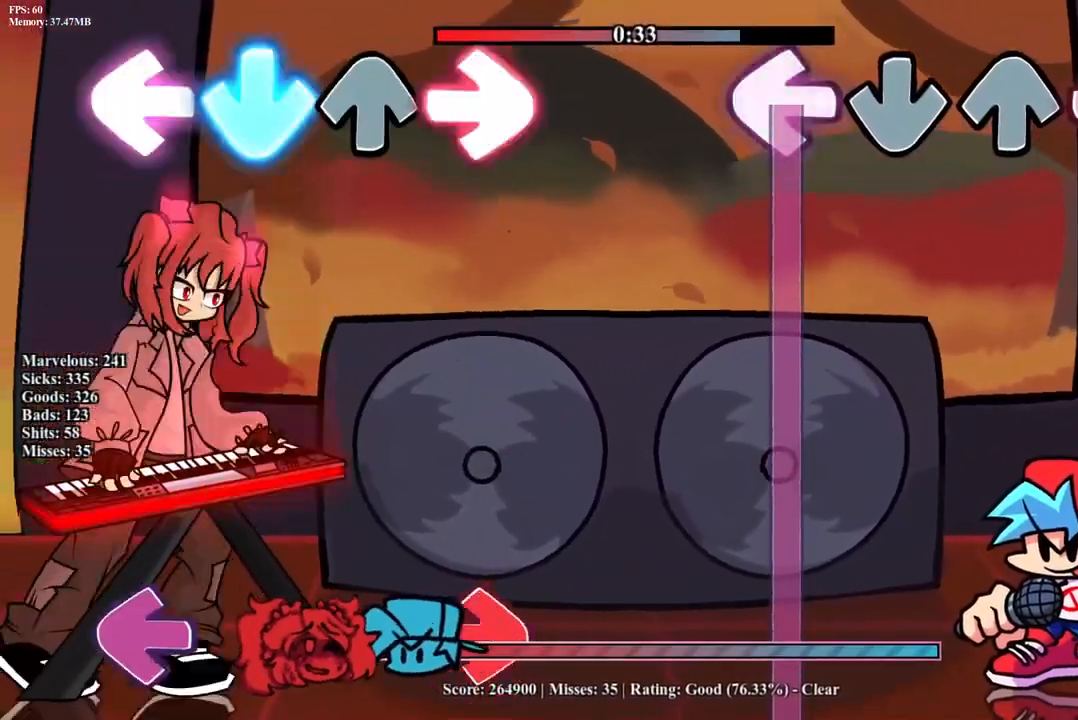
{"buttons": ["L1"], "events": [[250, "R1", "up"]]}